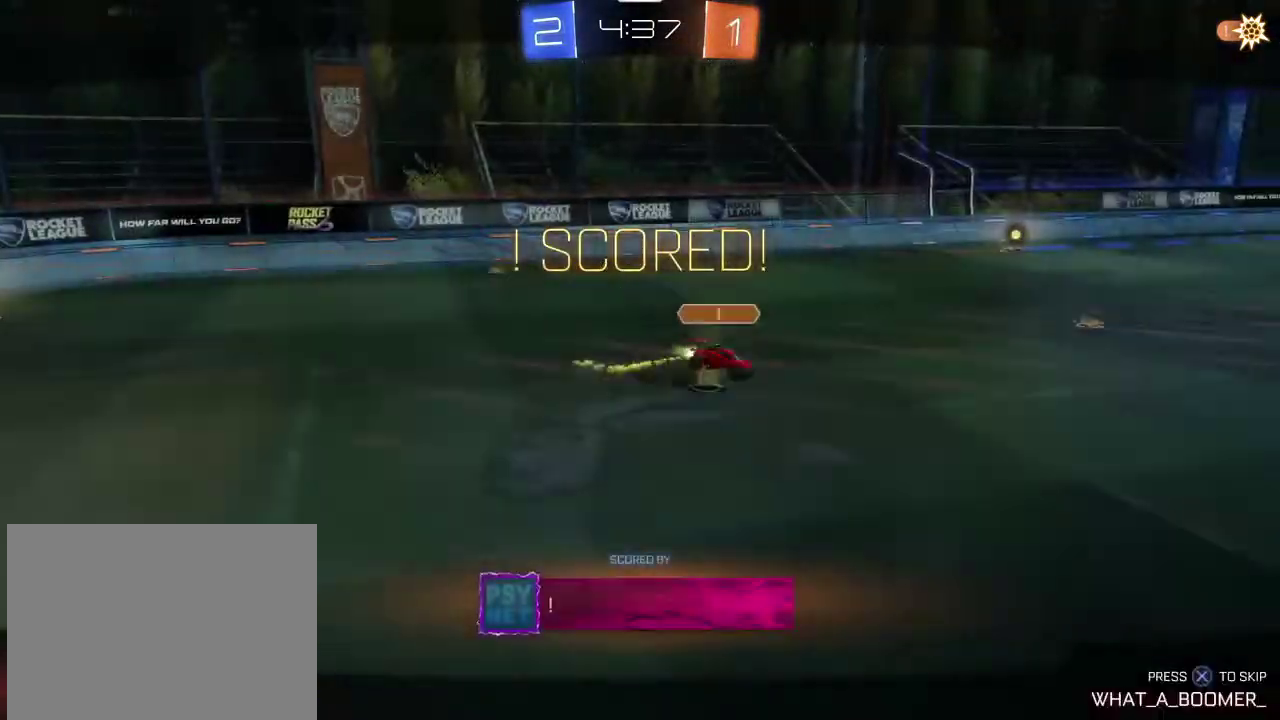
Gameplay with a controller (PlayStation layout); each line is a JSON object with the inputs held at the frame after it (dt_ms = milliseconds from this image to that frame). "events" lists button and stick changes between this image and that frame as [ms after this image, input, new state], when the widget could be followed in between.
{"dt_ms": 301, "buttons": [], "left_stick": "center", "right_stick": "center", "events": []}
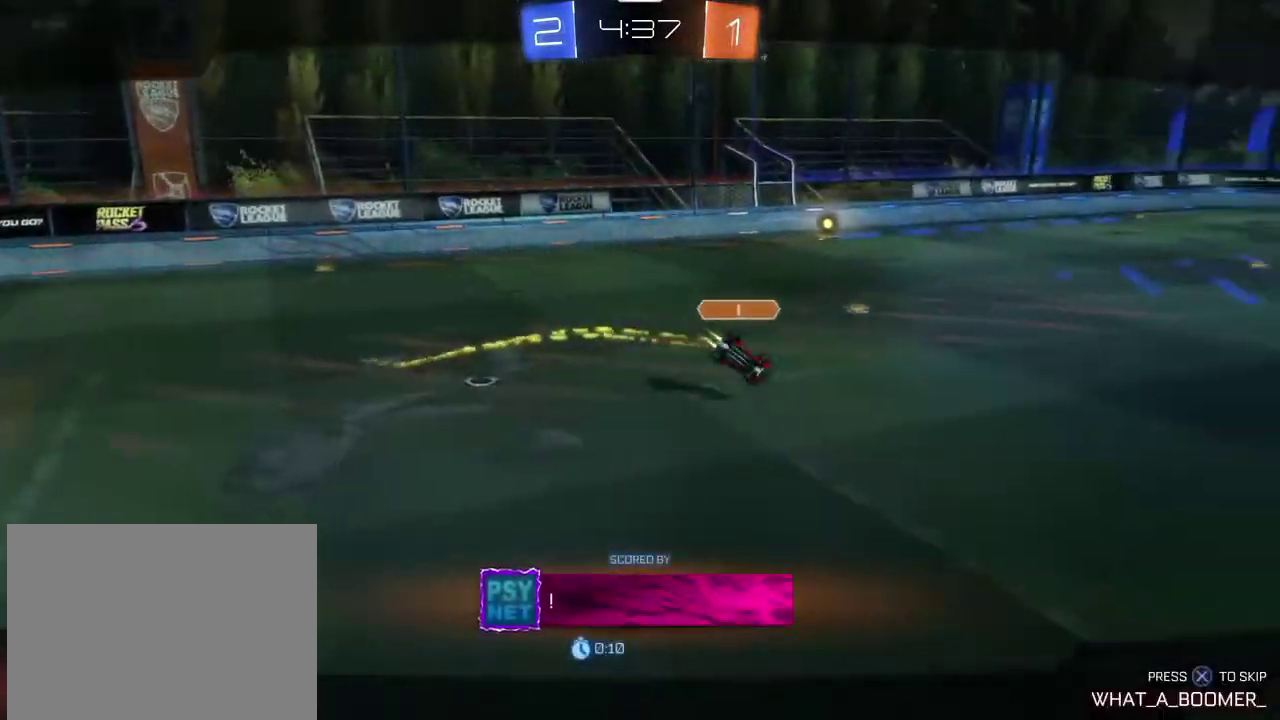
{"dt_ms": 500, "buttons": [], "left_stick": "center", "right_stick": "center", "events": []}
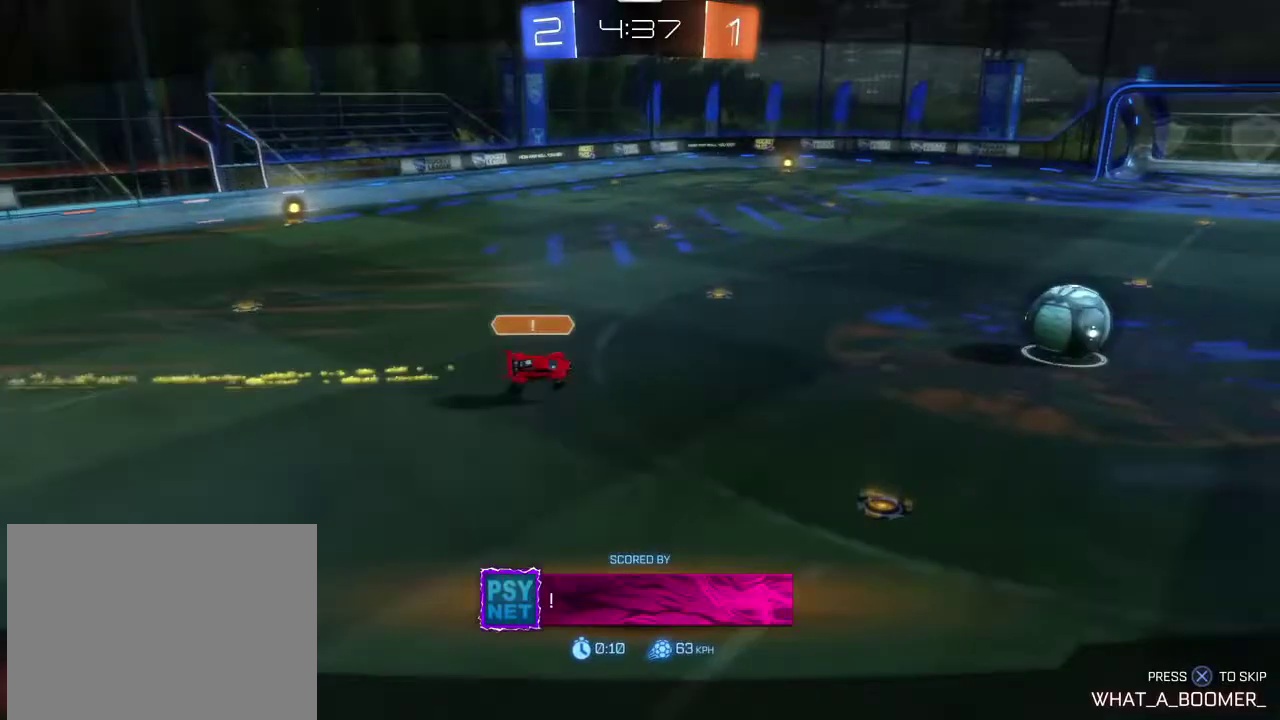
{"dt_ms": 501, "buttons": [], "left_stick": "center", "right_stick": "center", "events": []}
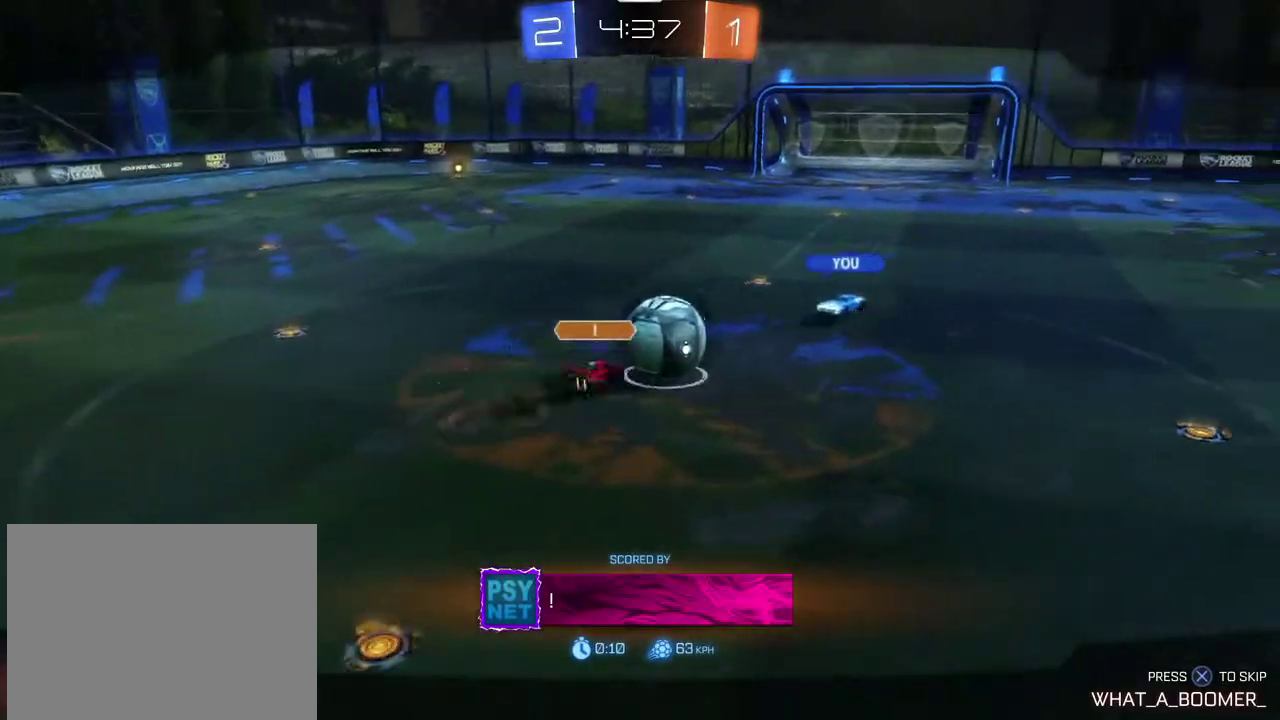
{"dt_ms": 500, "buttons": [], "left_stick": "center", "right_stick": "center", "events": []}
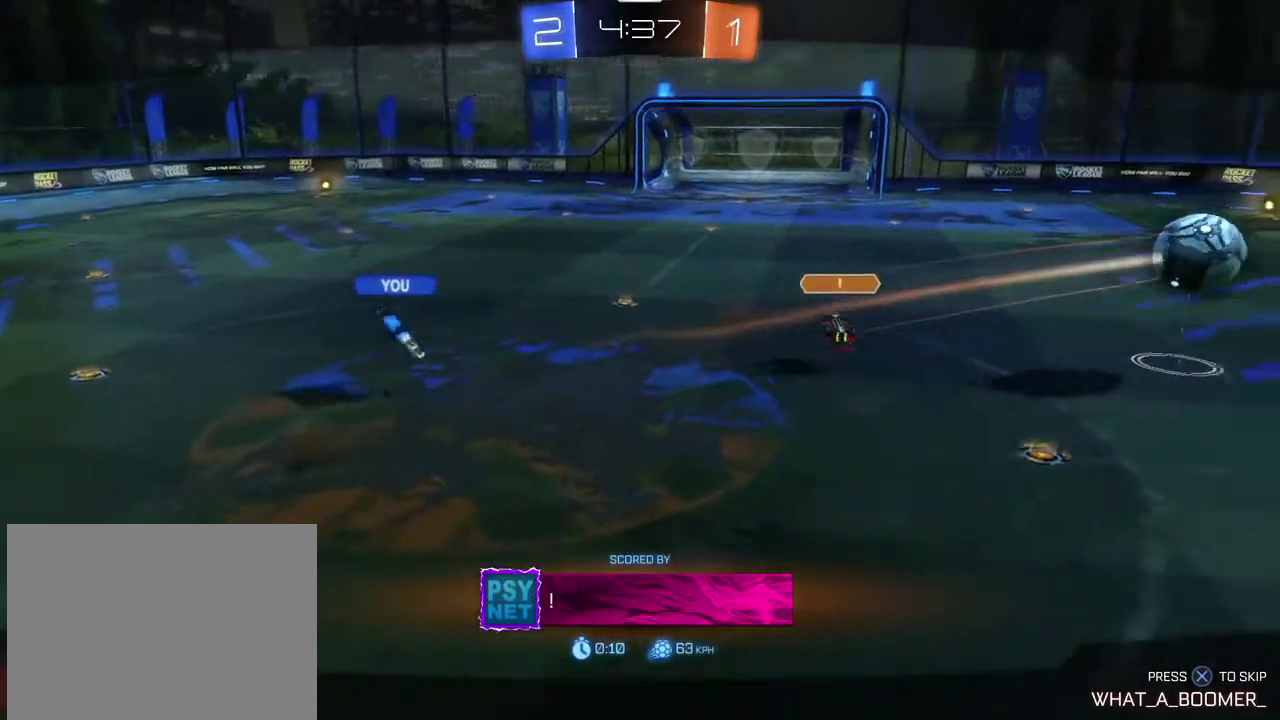
{"dt_ms": 701, "buttons": ["TRIANGLE", "R1", "R2"], "left_stick": "center", "right_stick": "center", "events": [[133, "CROSS", "down"], [267, "CROSS", "up"], [467, "SQUARE", "down"], [501, "R1", "down"], [501, "R2", "down"], [601, "SQUARE", "up"], [667, "TRIANGLE", "down"]]}
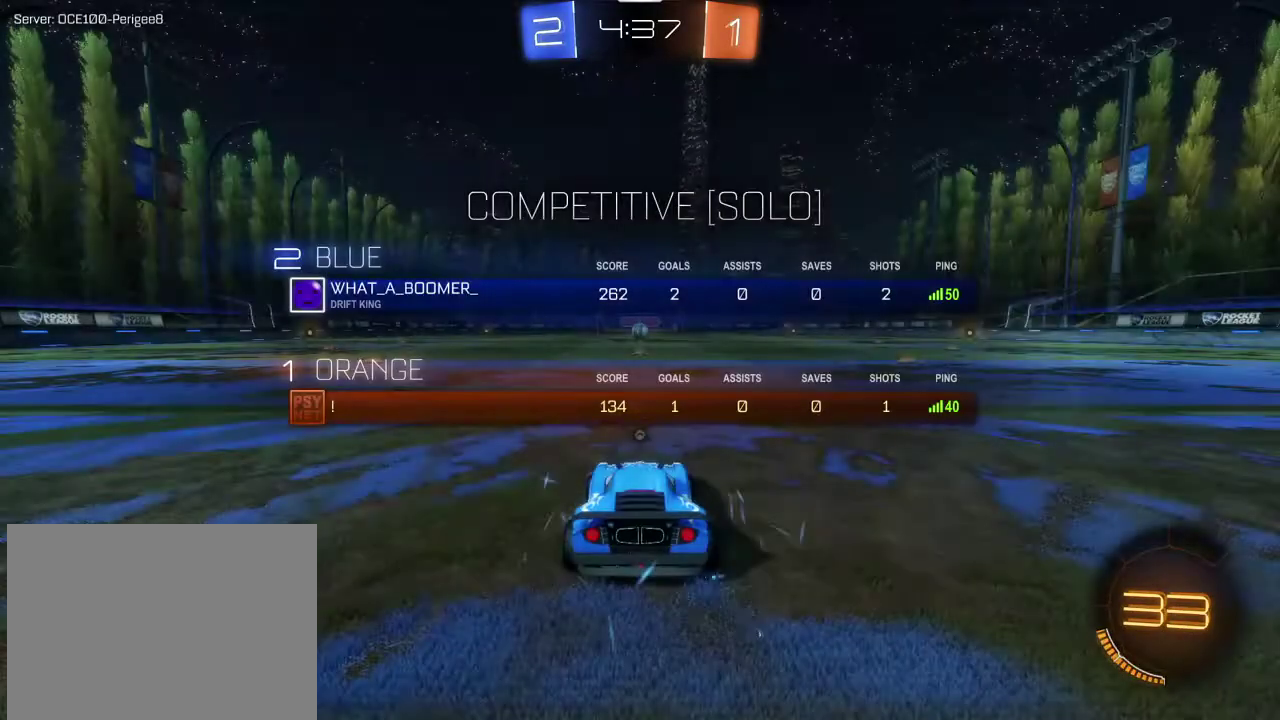
{"dt_ms": 300, "buttons": ["R1", "R2"], "left_stick": "center", "right_stick": "center", "events": [[100, "TRIANGLE", "up"]]}
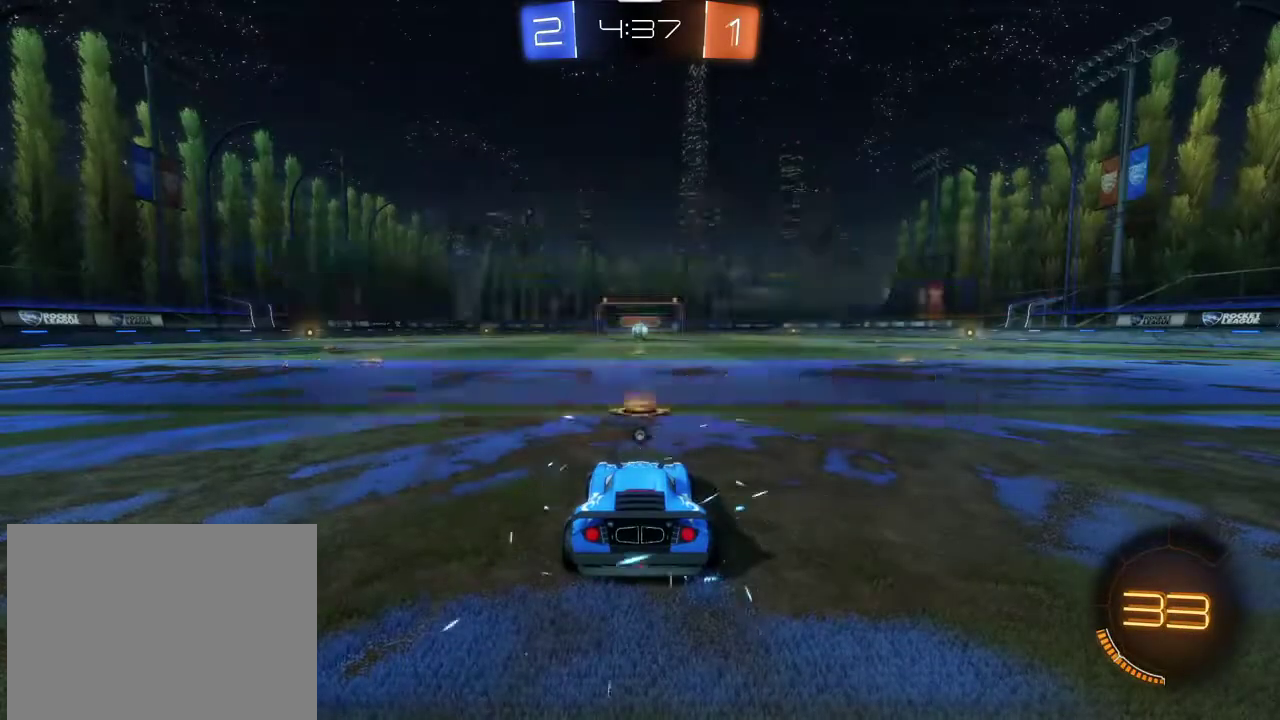
{"dt_ms": 501, "buttons": ["SQUARE", "R1", "R2"], "left_stick": "center", "right_stick": "center", "events": [[67, "SQUARE", "down"]]}
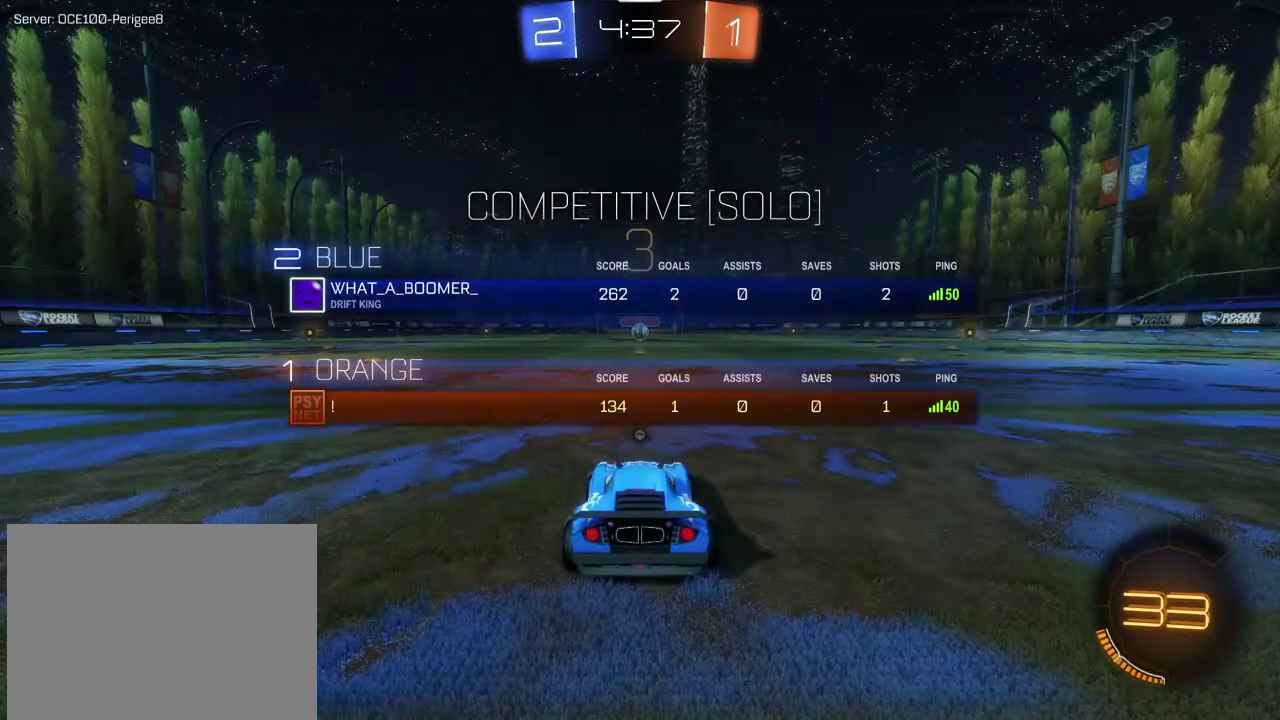
{"dt_ms": 500, "buttons": ["SQUARE", "R1", "R2"], "left_stick": "center", "right_stick": "center", "events": []}
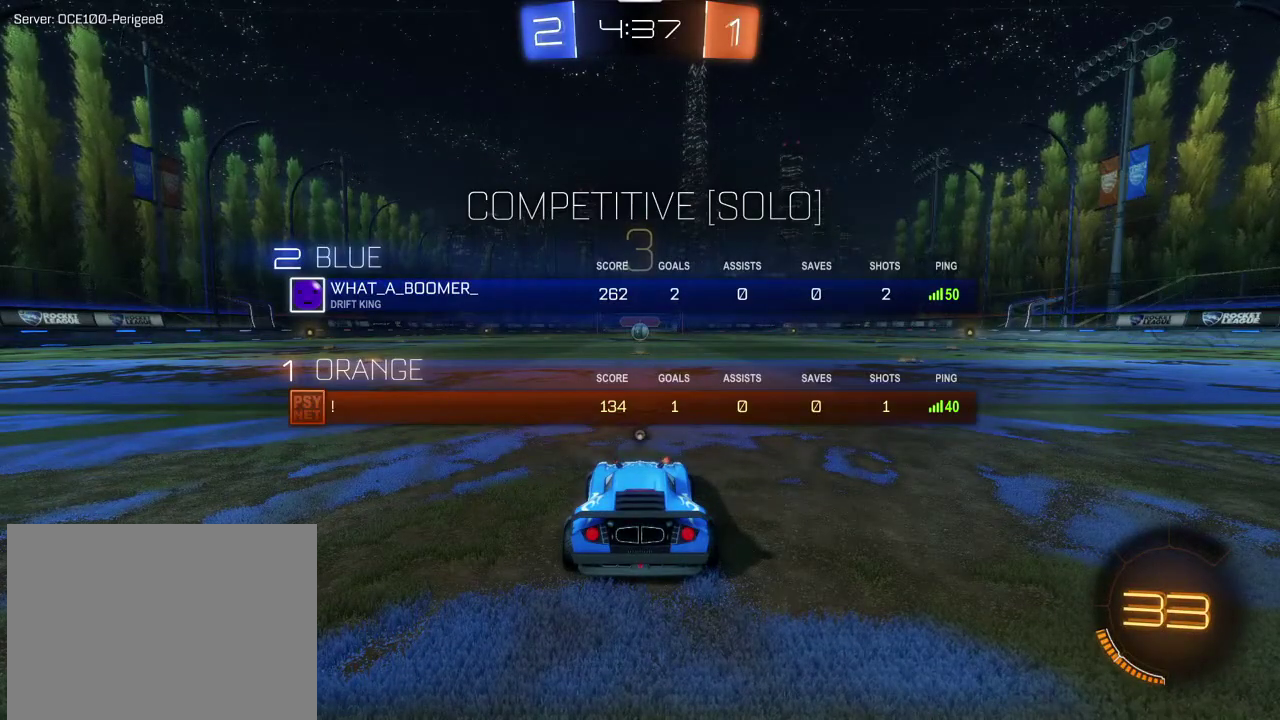
{"dt_ms": 467, "buttons": ["SQUARE", "R1", "R2"], "left_stick": "center", "right_stick": "center", "events": []}
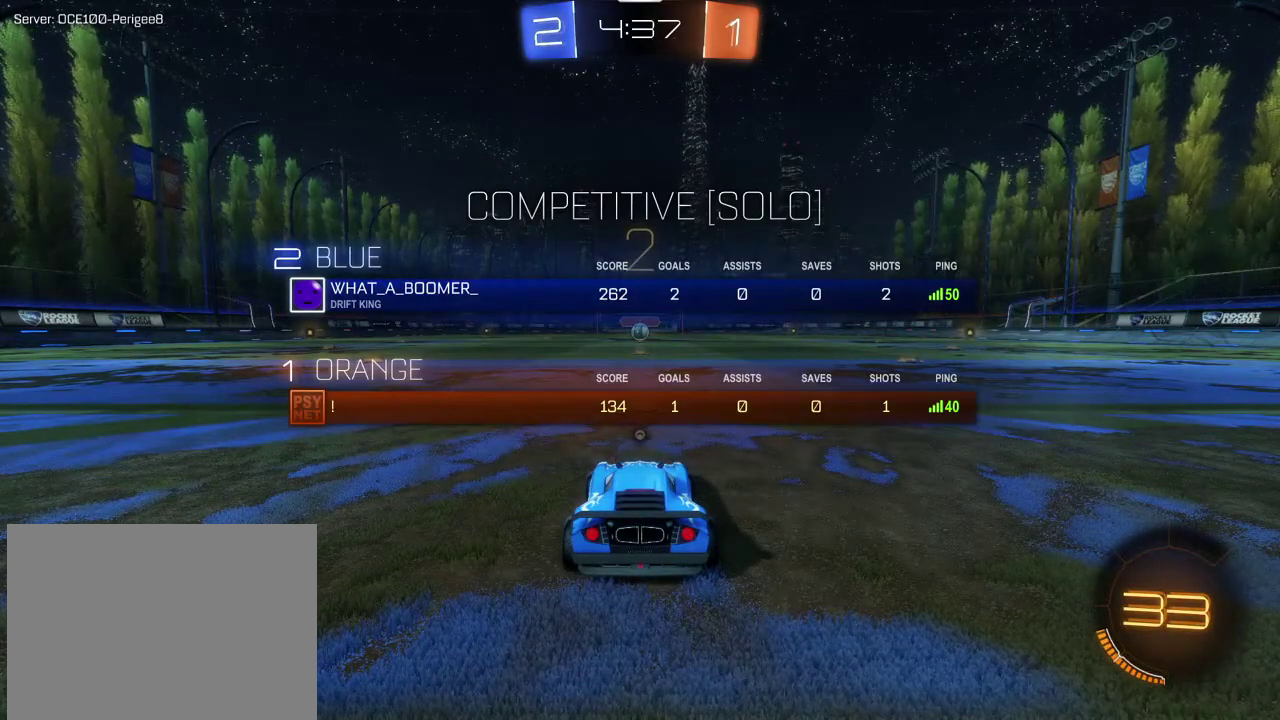
{"dt_ms": 501, "buttons": ["SQUARE", "R1", "R2"], "left_stick": "center", "right_stick": "center", "events": []}
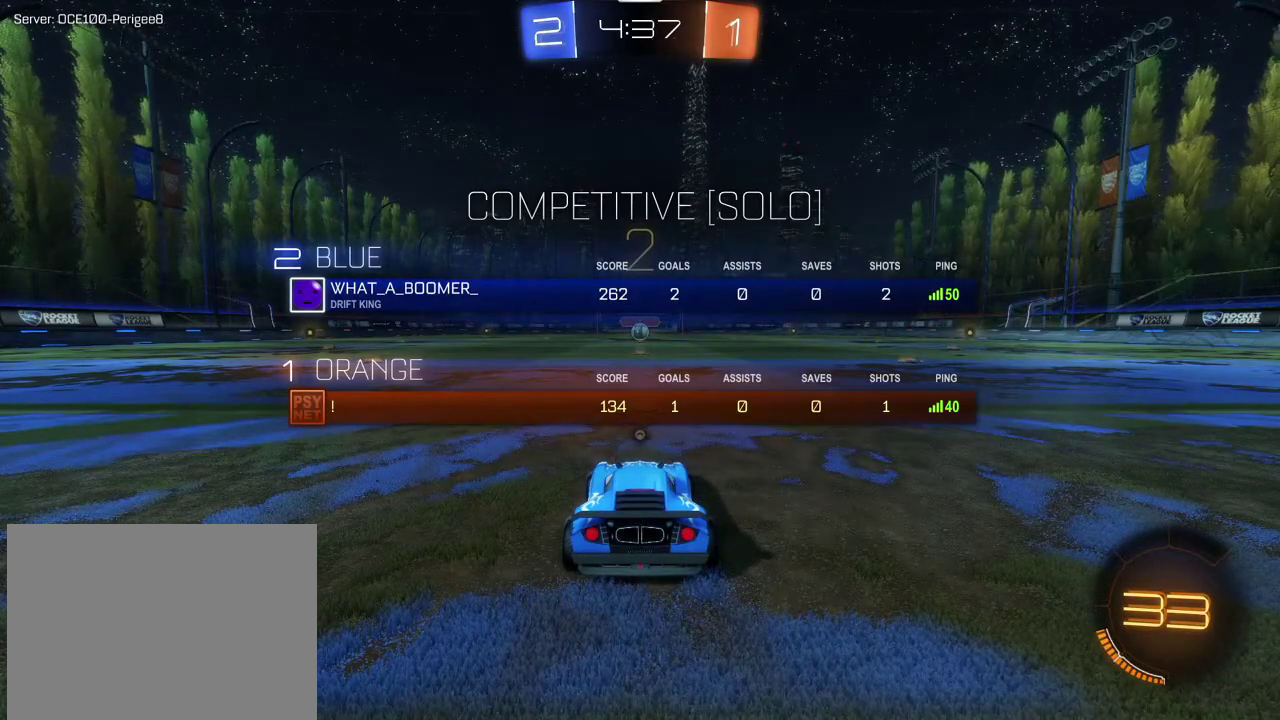
{"dt_ms": 500, "buttons": ["R1", "R2"], "left_stick": "center", "right_stick": "center", "events": [[300, "SQUARE", "up"]]}
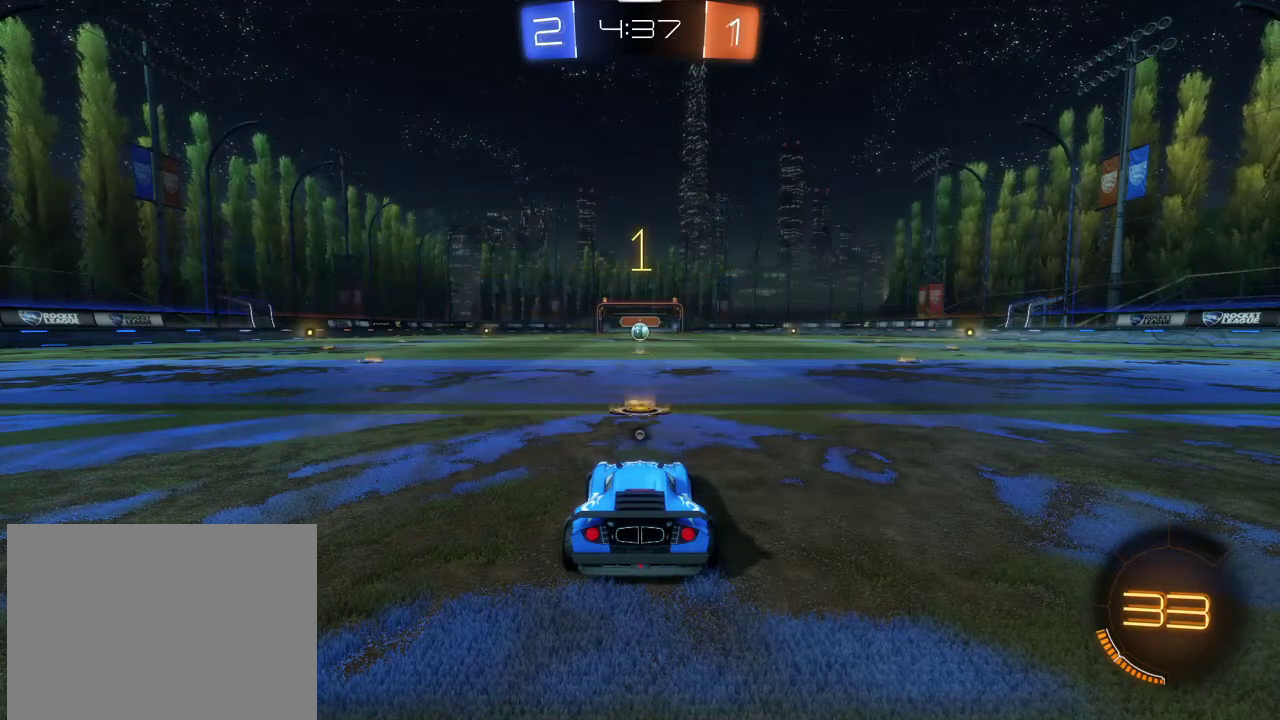
{"dt_ms": 501, "buttons": ["R1", "R2"], "left_stick": "center", "right_stick": "center", "events": []}
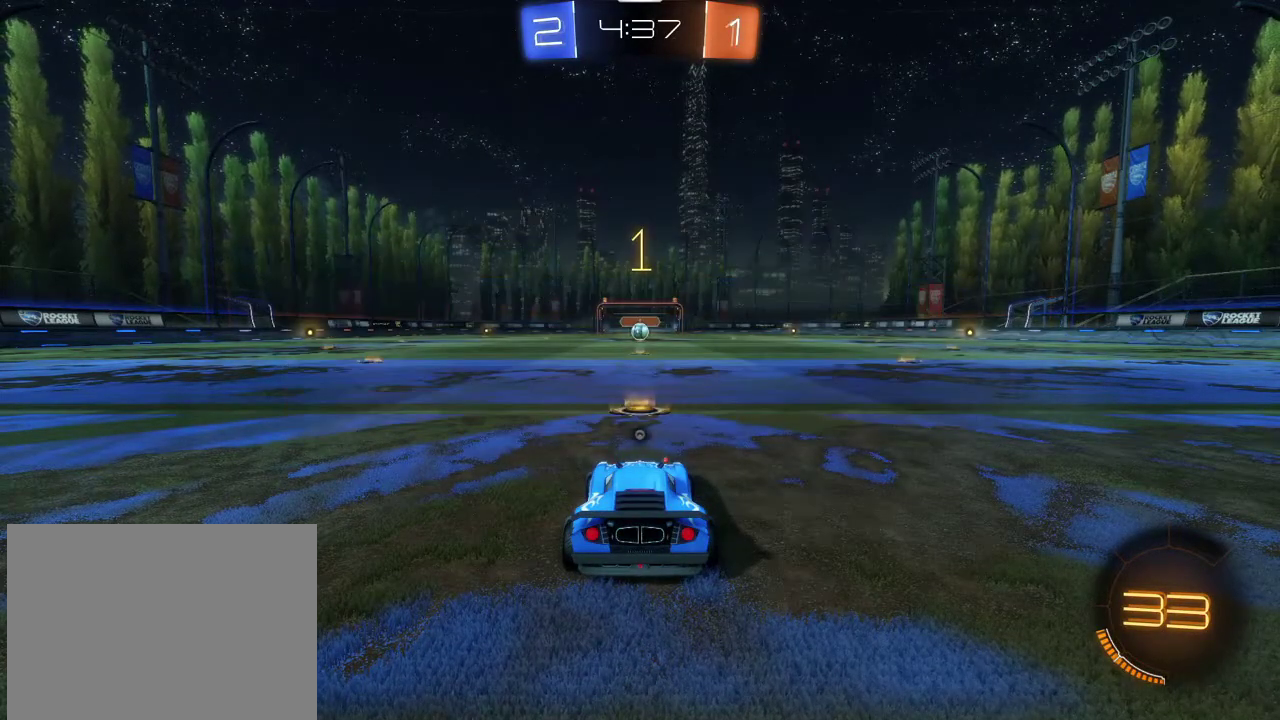
{"dt_ms": 500, "buttons": ["R1", "R2"], "left_stick": "center", "right_stick": "center", "events": []}
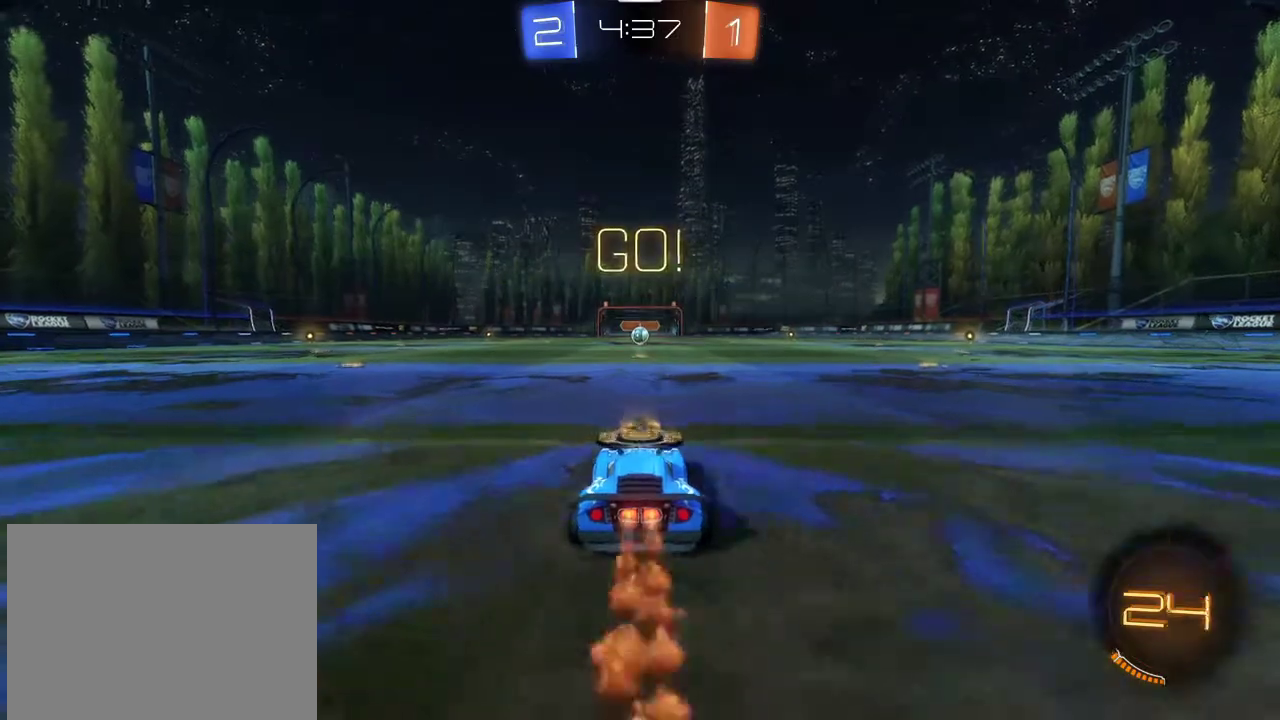
{"dt_ms": 401, "buttons": ["R1", "R2"], "left_stick": "right", "right_stick": "center", "events": [[367, "left_stick", "right"]]}
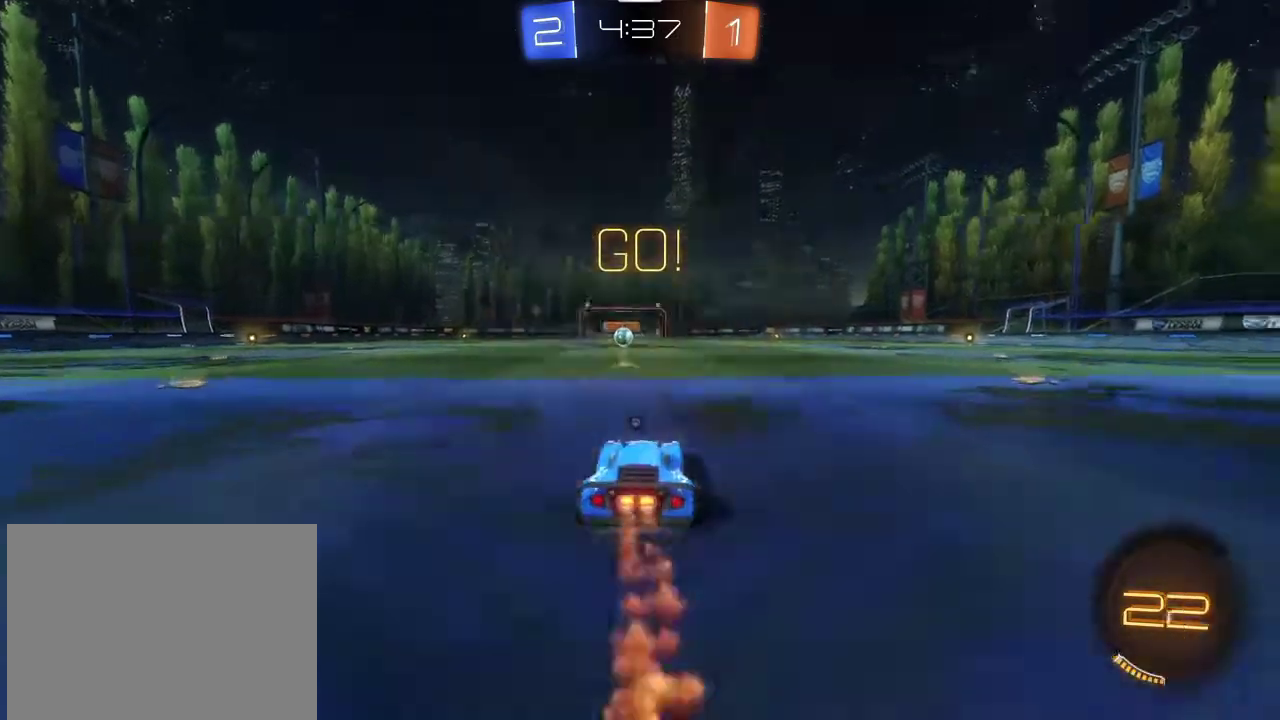
{"dt_ms": 800, "buttons": [], "left_stick": "center", "right_stick": "center", "events": [[100, "CROSS", "down"], [166, "CROSS", "up"], [200, "left_stick", "up-left"], [233, "CROSS", "down"], [367, "CROSS", "up"], [367, "TRIANGLE", "down"], [433, "left_stick", "center"], [700, "R1", "up"], [734, "R2", "up"], [734, "TRIANGLE", "up"]]}
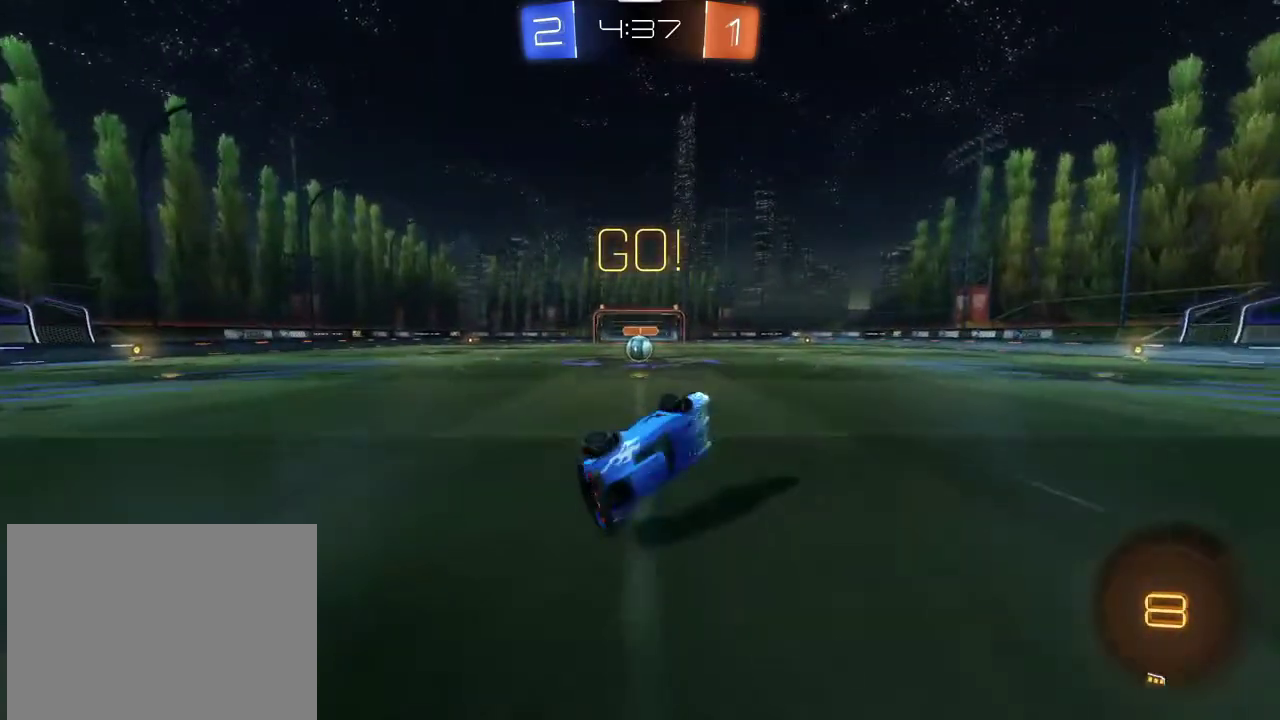
{"dt_ms": 301, "buttons": ["R2"], "left_stick": "left", "right_stick": "center", "events": [[34, "left_stick", "left"], [201, "left_stick", "center"], [267, "R2", "down"], [267, "left_stick", "left"]]}
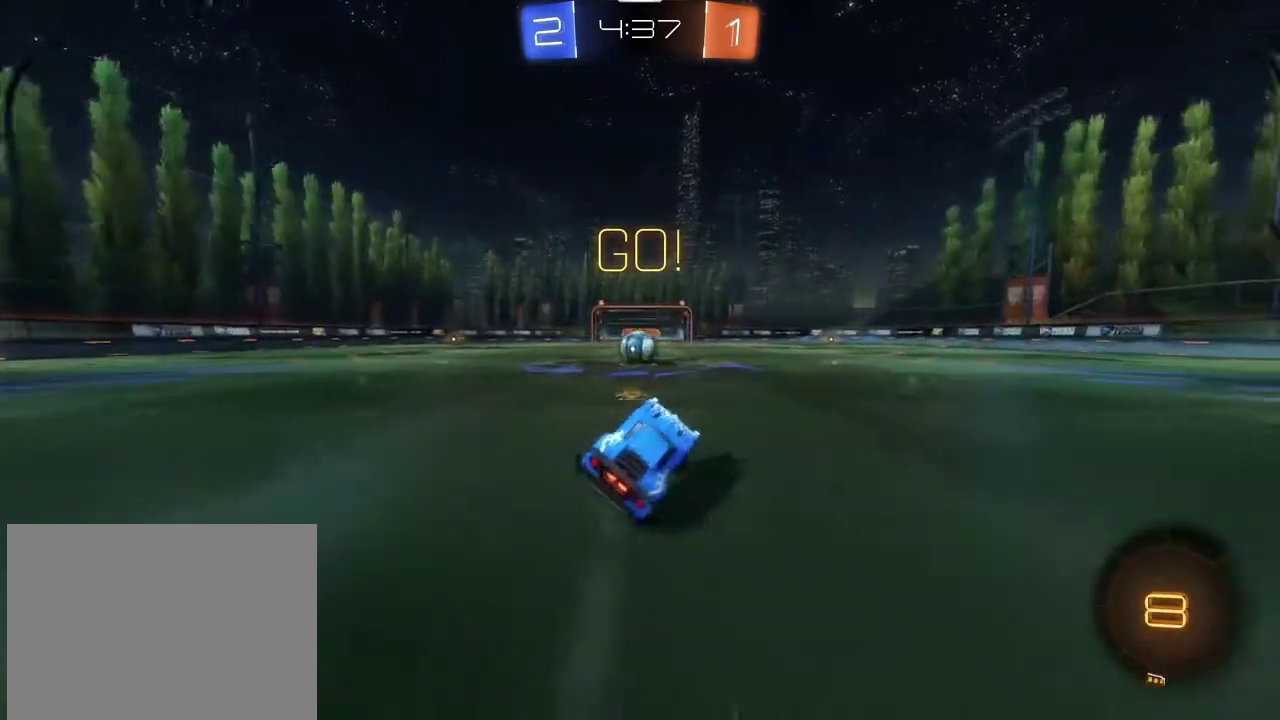
{"dt_ms": 500, "buttons": ["CROSS", "L1", "R2"], "left_stick": "left", "right_stick": "center", "events": [[33, "left_stick", "up-left"], [233, "left_stick", "center"], [433, "CROSS", "down"], [433, "left_stick", "left"], [500, "L1", "down"]]}
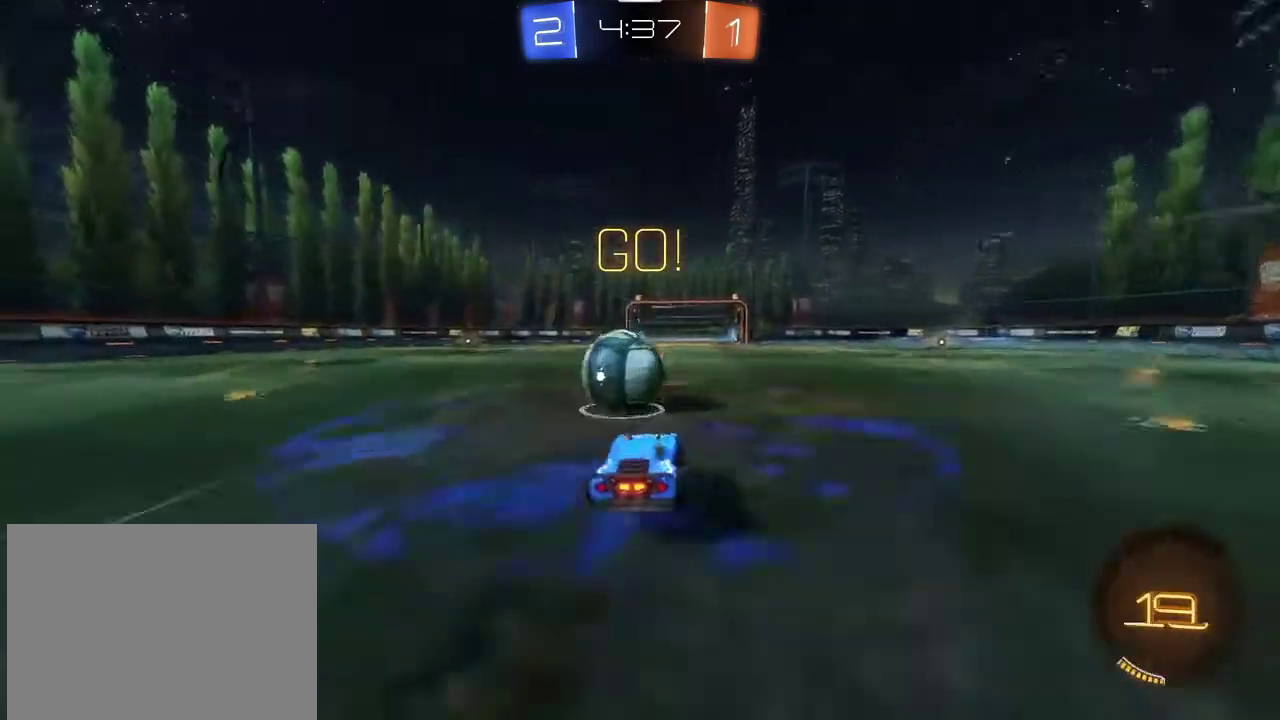
{"dt_ms": 501, "buttons": ["L1"], "left_stick": "up-left", "right_stick": "center", "events": [[34, "left_stick", "up-left"], [100, "left_stick", "left"], [300, "CROSS", "up"], [334, "left_stick", "up-left"], [501, "R2", "up"]]}
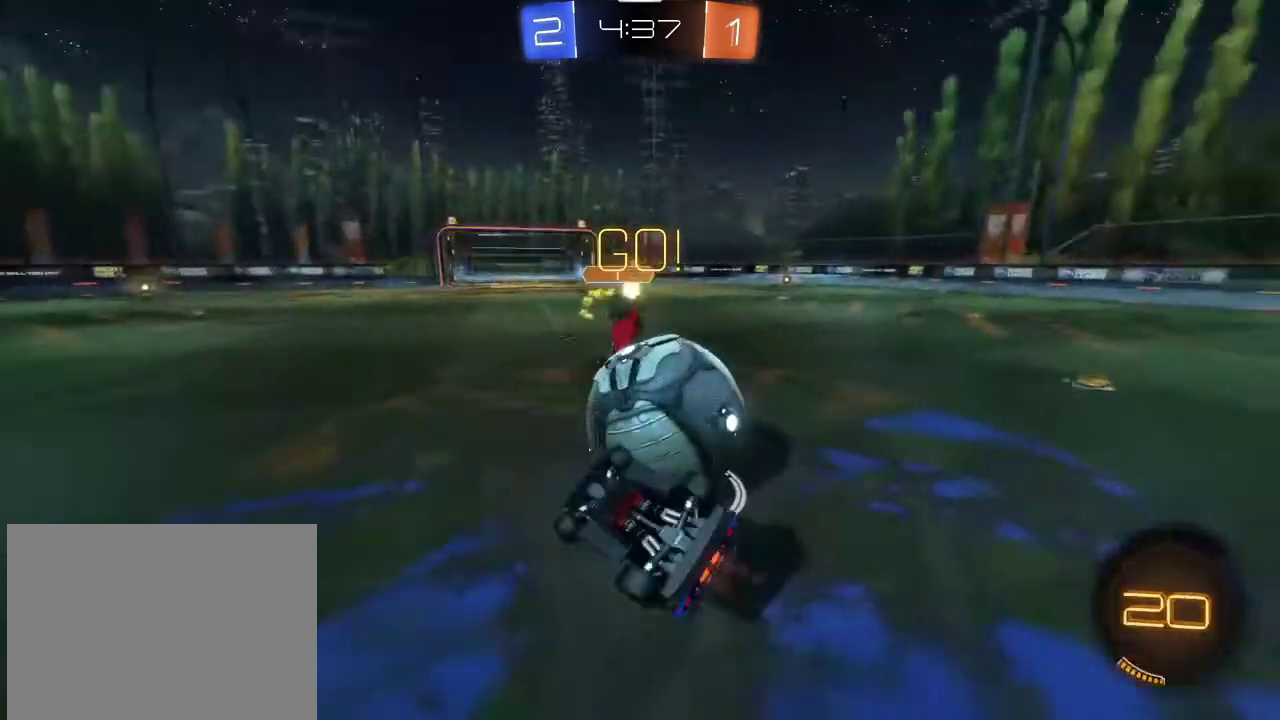
{"dt_ms": 500, "buttons": ["R2"], "left_stick": "down-right", "right_stick": "center", "events": [[66, "L1", "up"], [200, "left_stick", "down-right"], [300, "R2", "down"]]}
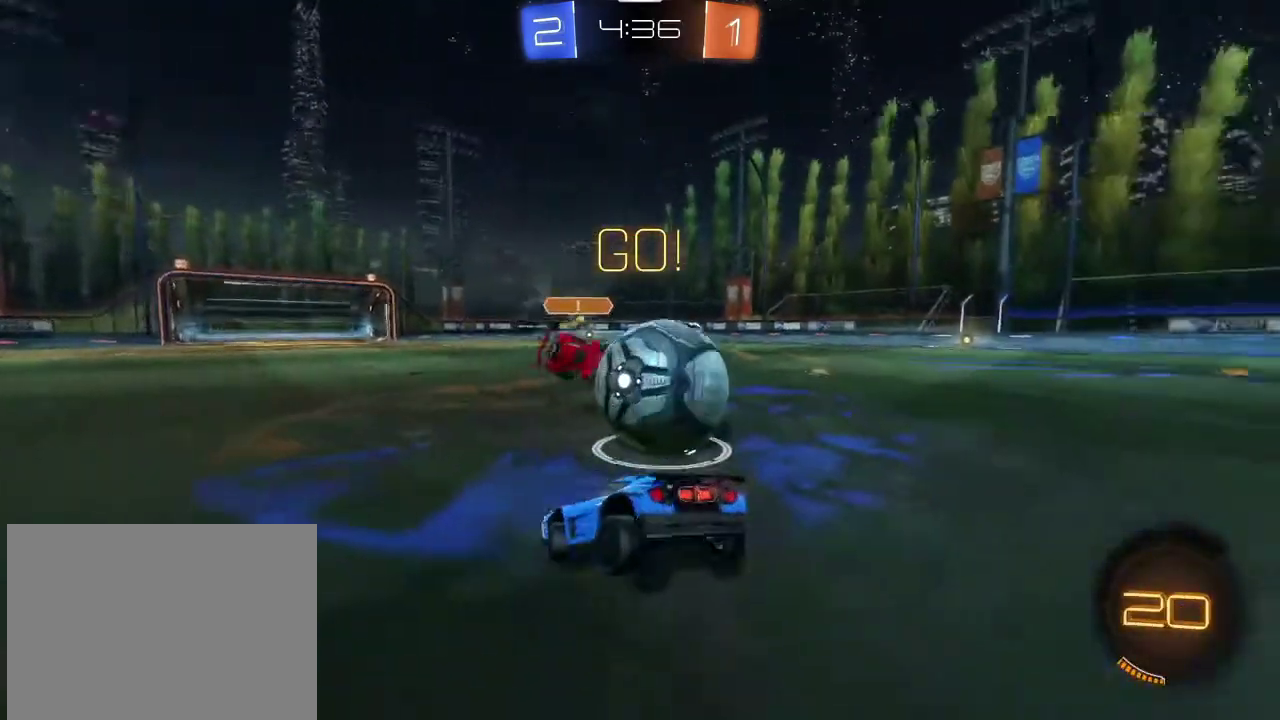
{"dt_ms": 701, "buttons": ["CROSS", "R1", "R2"], "left_stick": "up-right", "right_stick": "center", "events": [[167, "left_stick", "right"], [200, "R1", "down"], [434, "left_stick", "up-right"], [501, "CROSS", "down"]]}
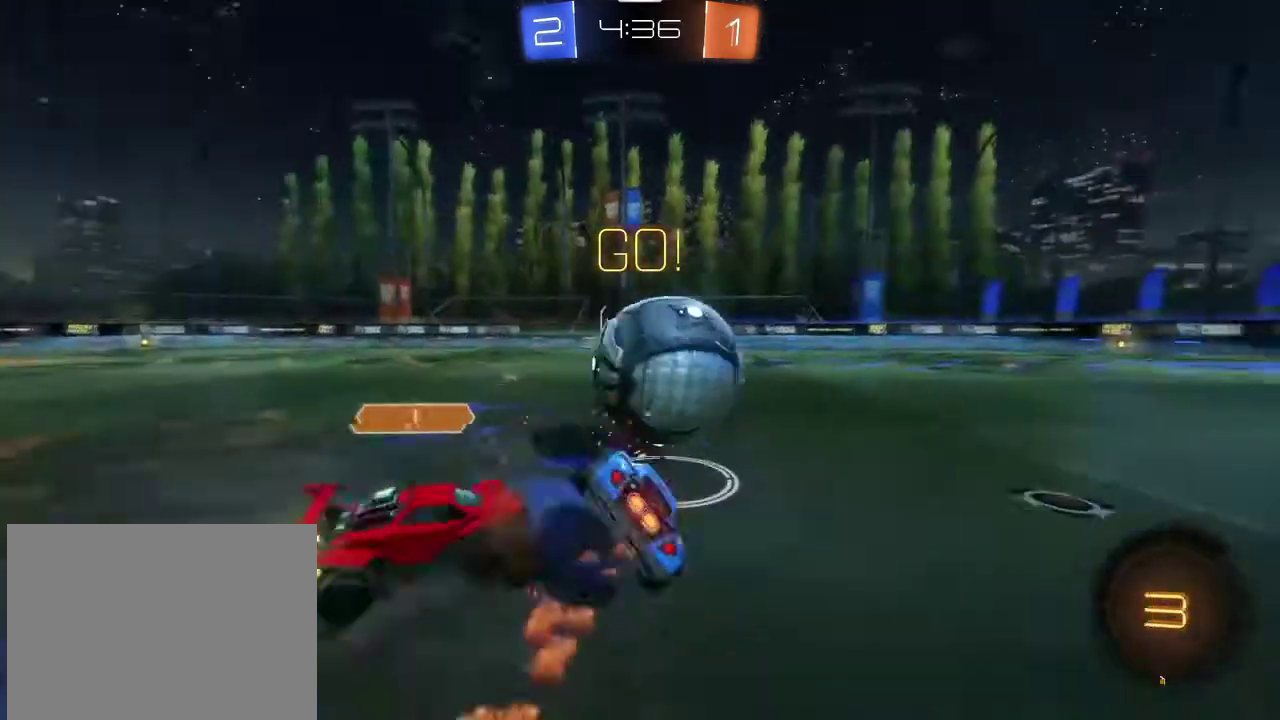
{"dt_ms": 300, "buttons": ["L1", "R1", "R2"], "left_stick": "up-right", "right_stick": "center", "events": [[67, "CROSS", "up"], [167, "L1", "down"]]}
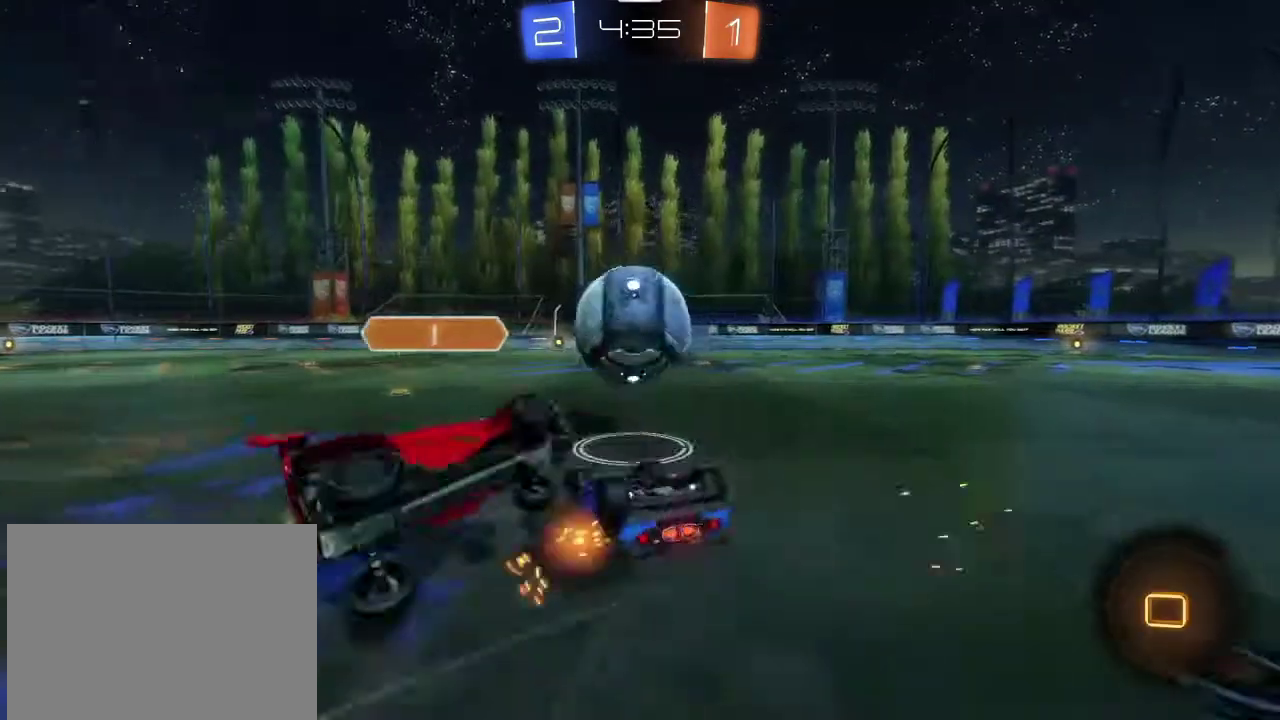
{"dt_ms": 501, "buttons": ["R2"], "left_stick": "right", "right_stick": "center", "events": [[34, "R1", "up"], [300, "L1", "up"], [367, "left_stick", "right"]]}